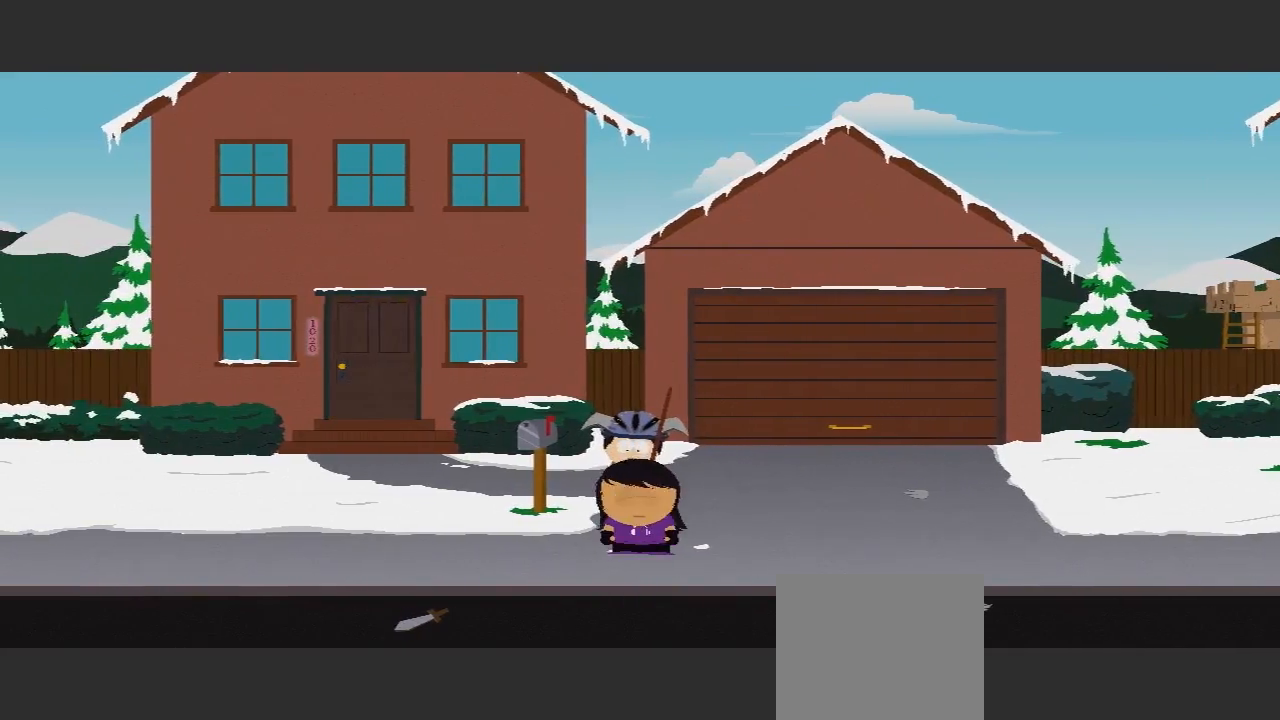
Gameplay with a controller (Xbox layout); each line is a JSON object with the inputs held at the frame after it (dt_ms = milliseconds from this image to that frame). "events" lists button and stick changes between this image and that frame as [ms after this image, input, new state], when the widget could be followed in between. Not read: L3 R3.
{"dt_ms": 500, "buttons": [], "left_stick": "center", "right_stick": "center", "events": [[67, "left_stick", "up-left"], [167, "left_stick", "up"], [267, "left_stick", "center"]]}
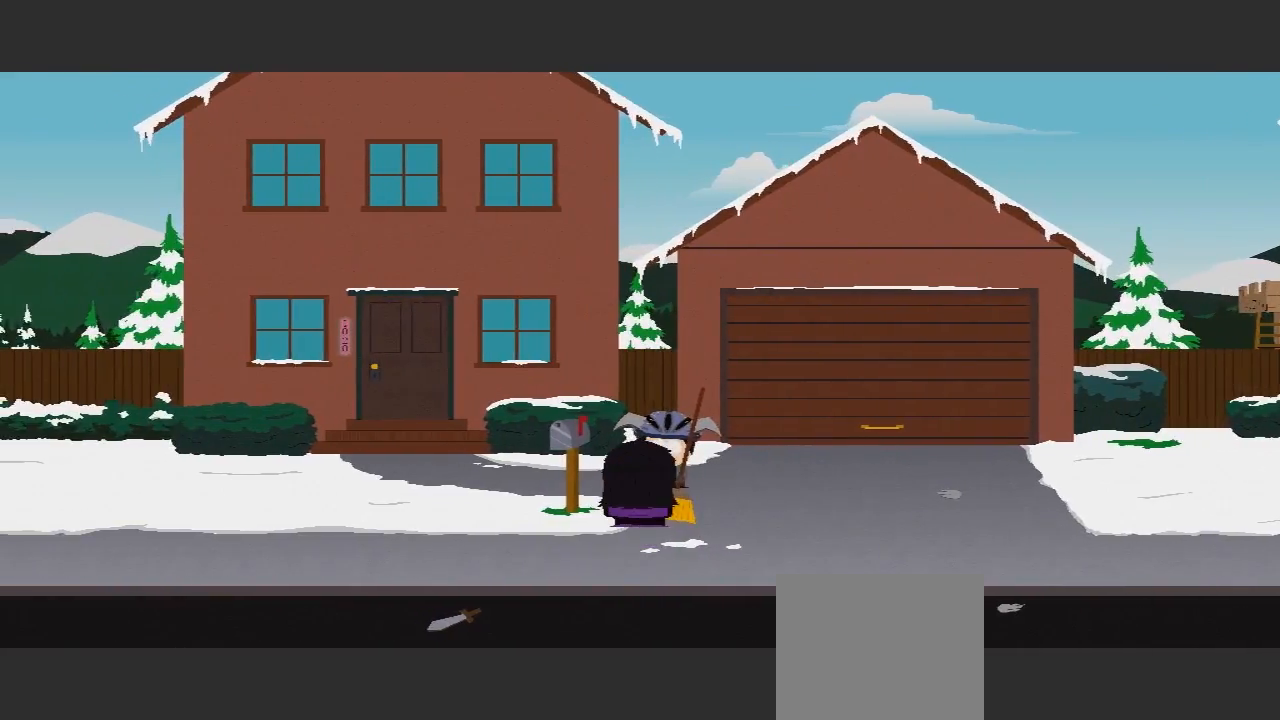
{"dt_ms": 500, "buttons": [], "left_stick": "center", "right_stick": "center", "events": []}
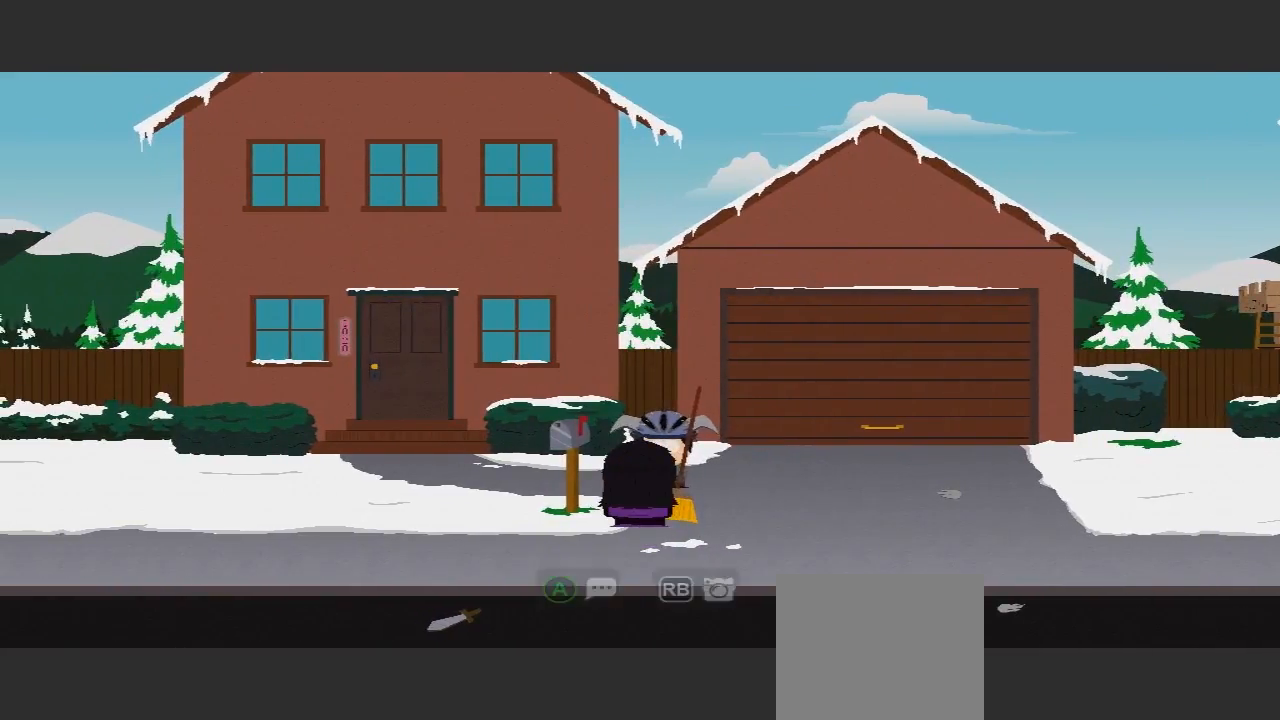
{"dt_ms": 500, "buttons": ["X"], "left_stick": "up", "right_stick": "center", "events": [[33, "left_stick", "up-right"], [467, "X", "down"], [467, "left_stick", "up"]]}
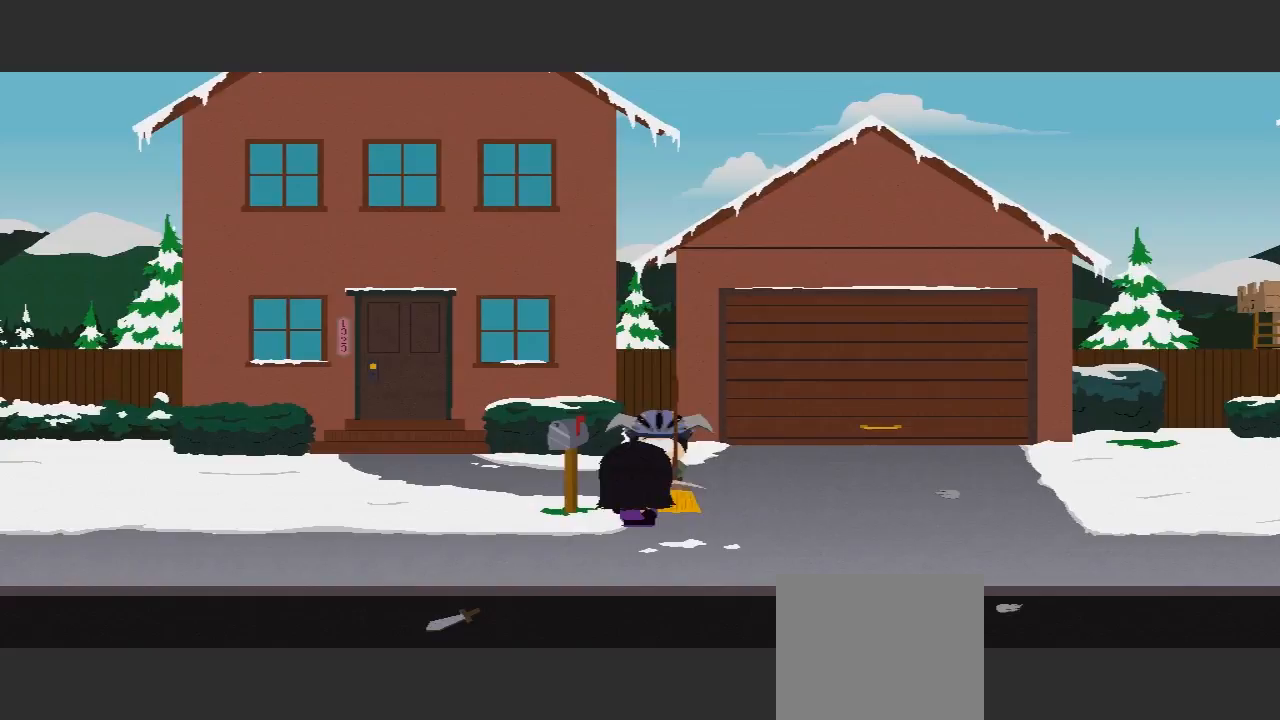
{"dt_ms": 500, "buttons": [], "left_stick": "center", "right_stick": "center", "events": [[133, "X", "up"], [367, "left_stick", "center"]]}
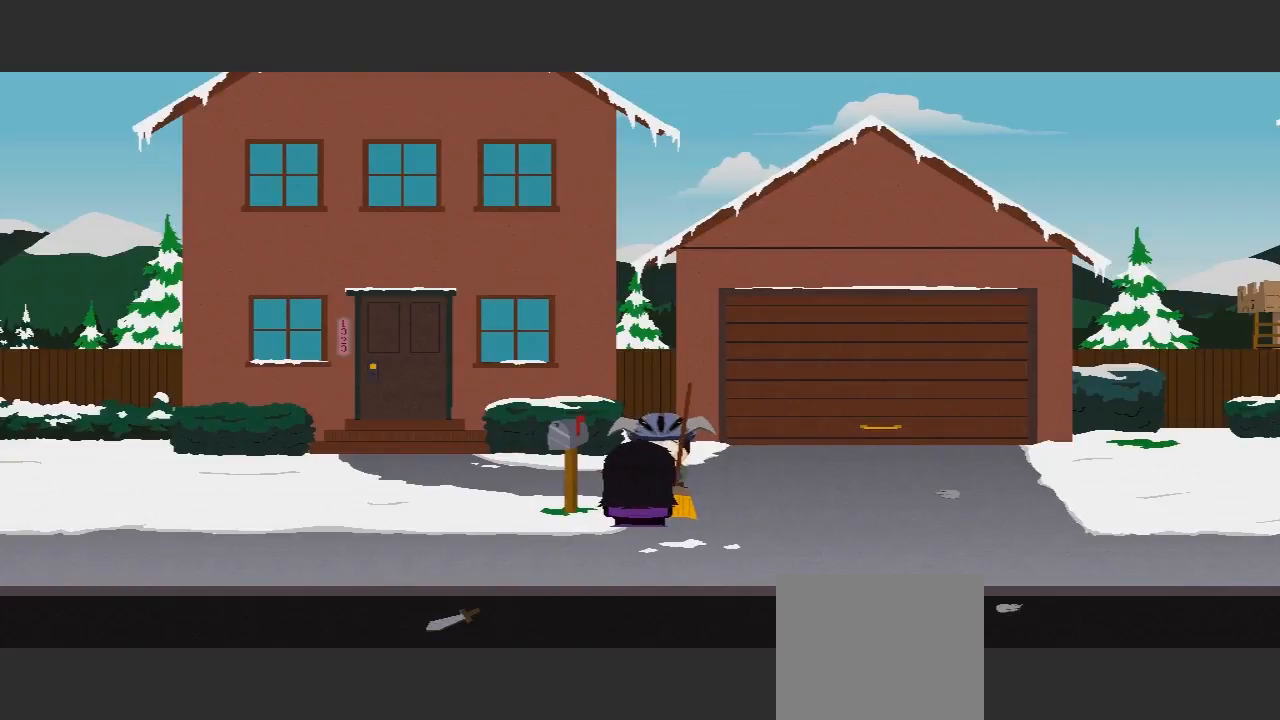
{"dt_ms": 500, "buttons": [], "left_stick": "left", "right_stick": "center", "events": [[467, "left_stick", "left"]]}
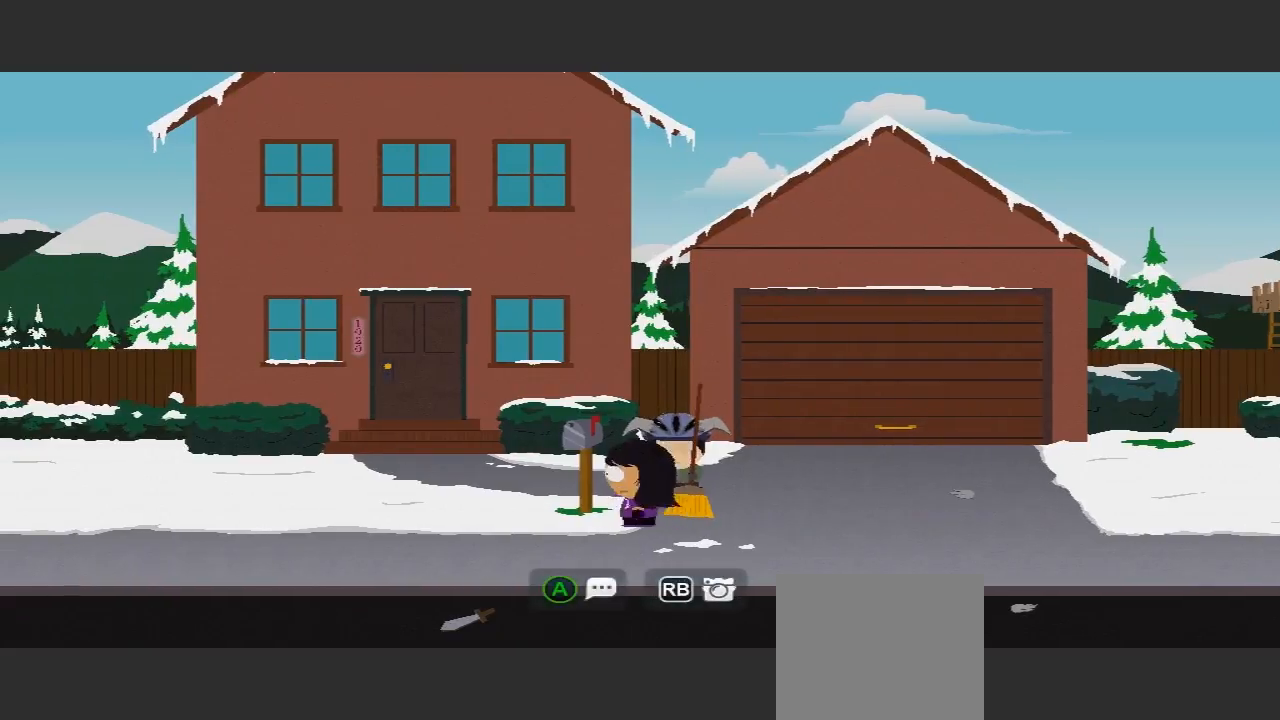
{"dt_ms": 500, "buttons": [], "left_stick": "center", "right_stick": "center", "events": [[200, "X", "down"], [200, "left_stick", "up"], [267, "X", "up"], [267, "left_stick", "center"]]}
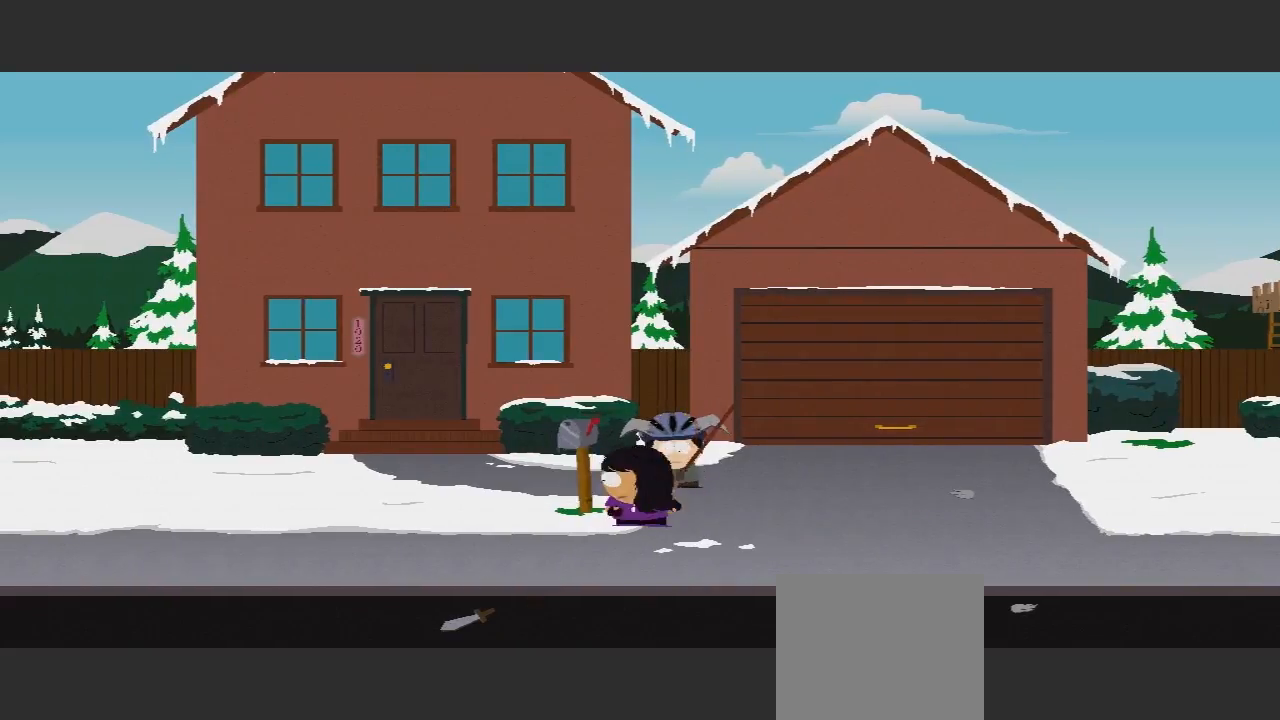
{"dt_ms": 500, "buttons": [], "left_stick": "down-left", "right_stick": "center", "events": [[333, "left_stick", "left"], [400, "left_stick", "down-left"]]}
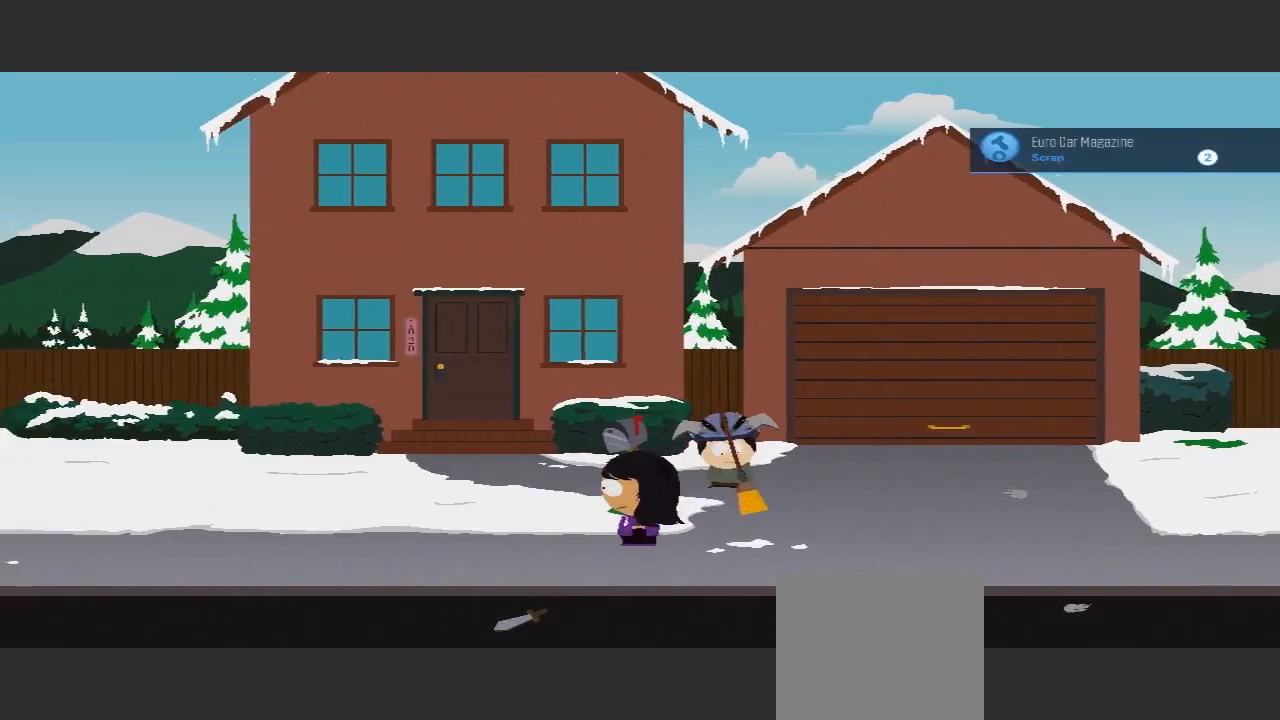
{"dt_ms": 500, "buttons": [], "left_stick": "left", "right_stick": "center", "events": [[300, "left_stick", "left"]]}
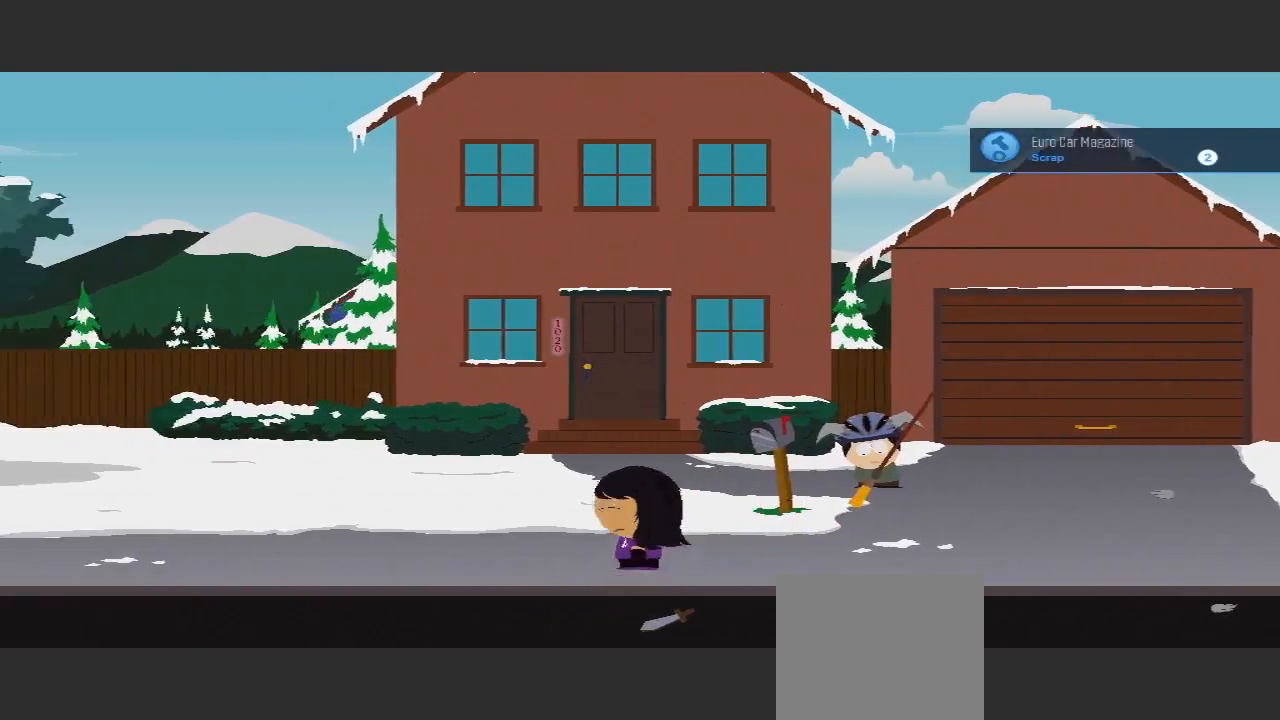
{"dt_ms": 500, "buttons": [], "left_stick": "up-left", "right_stick": "center", "events": [[33, "left_stick", "up-left"]]}
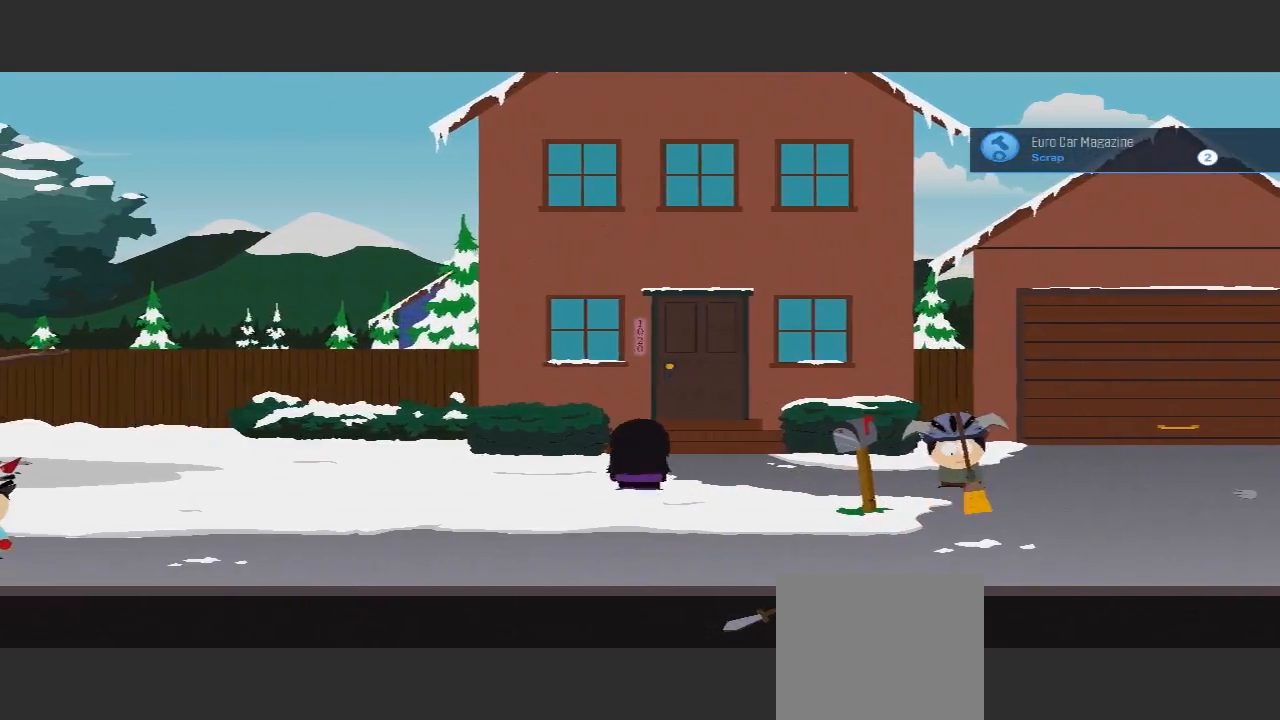
{"dt_ms": 500, "buttons": [], "left_stick": "up-right", "right_stick": "center", "events": [[267, "left_stick", "up-right"]]}
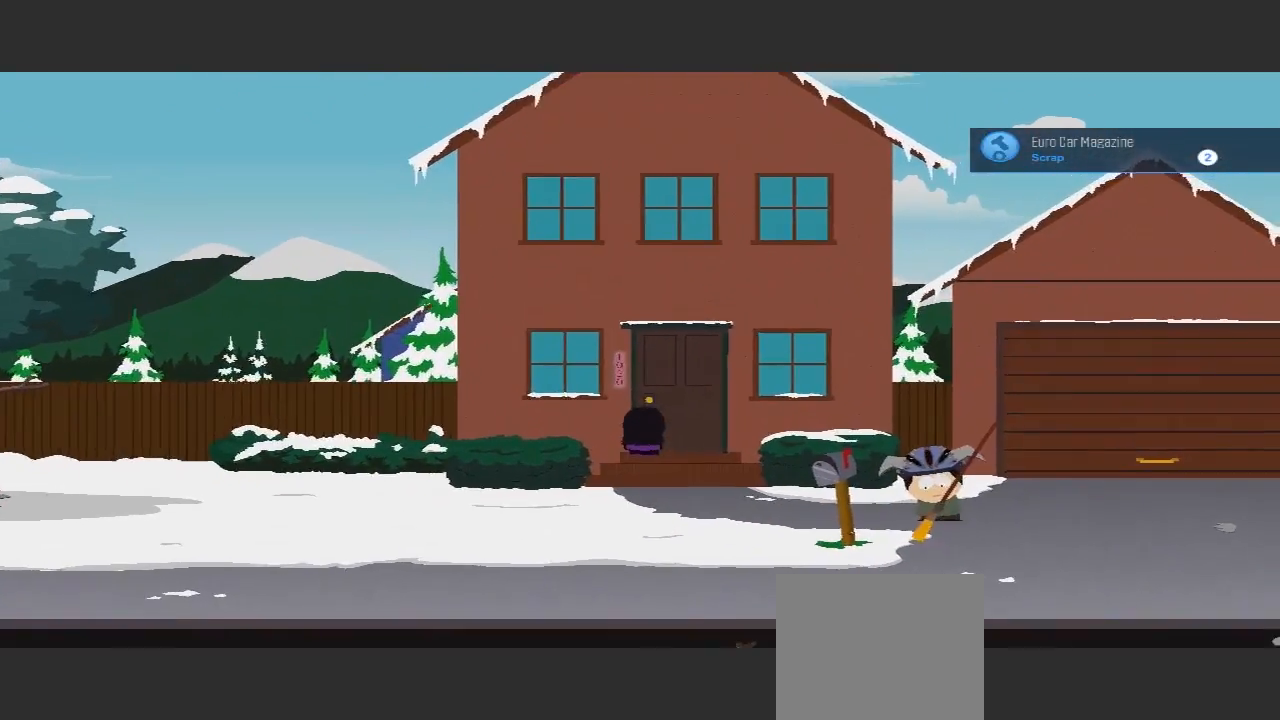
{"dt_ms": 1000, "buttons": [], "left_stick": "up", "right_stick": "center"}
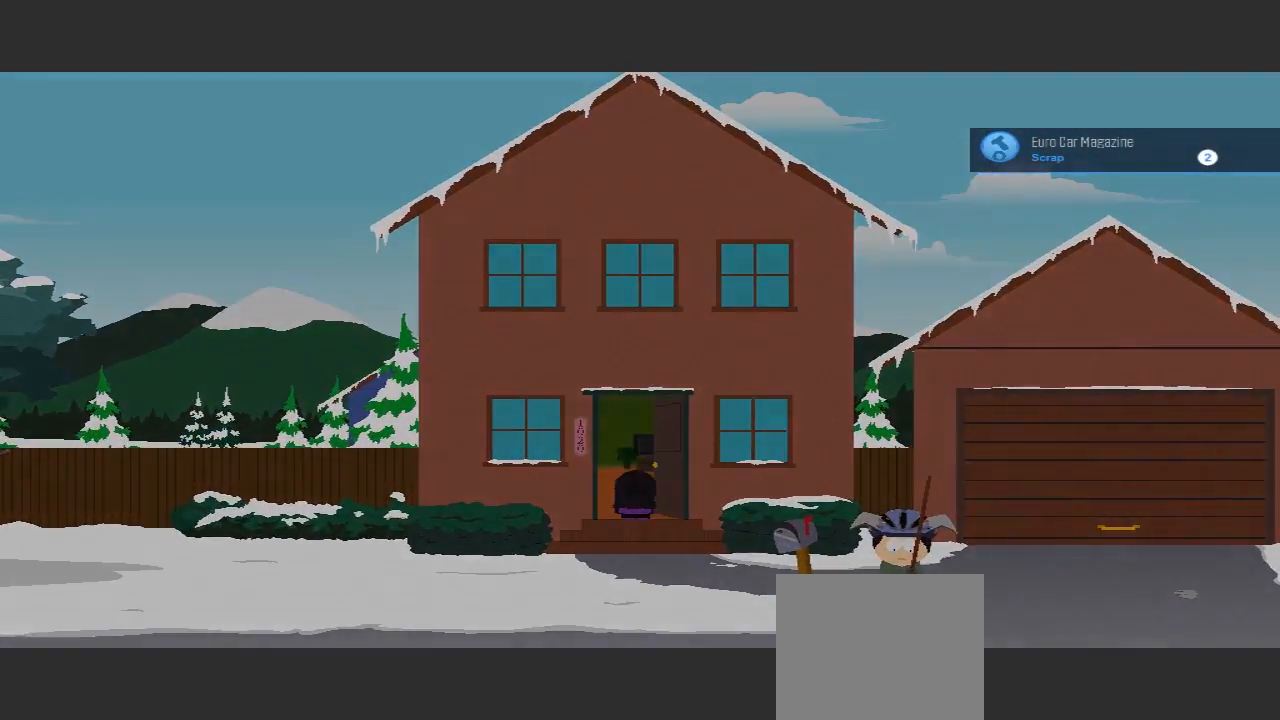
{"dt_ms": 500, "buttons": [], "left_stick": "center", "right_stick": "center", "events": [[133, "left_stick", "center"]]}
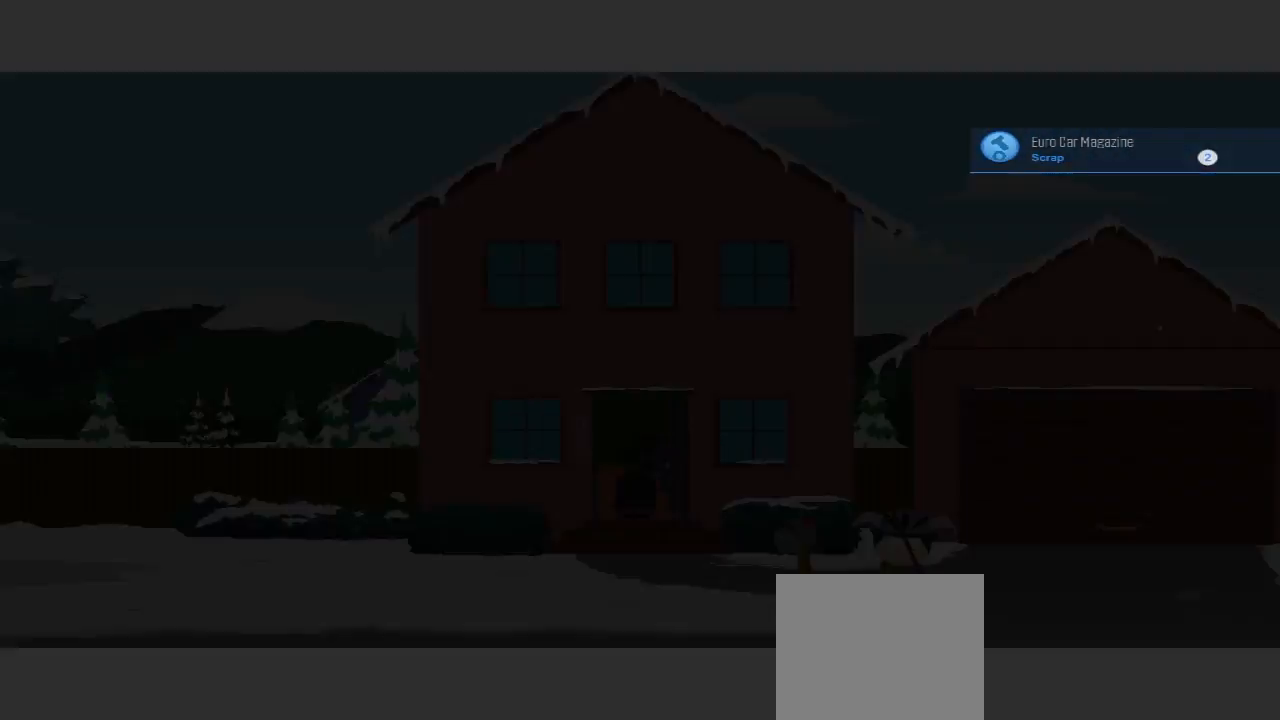
{"dt_ms": 500, "buttons": [], "left_stick": "center", "right_stick": "center", "events": []}
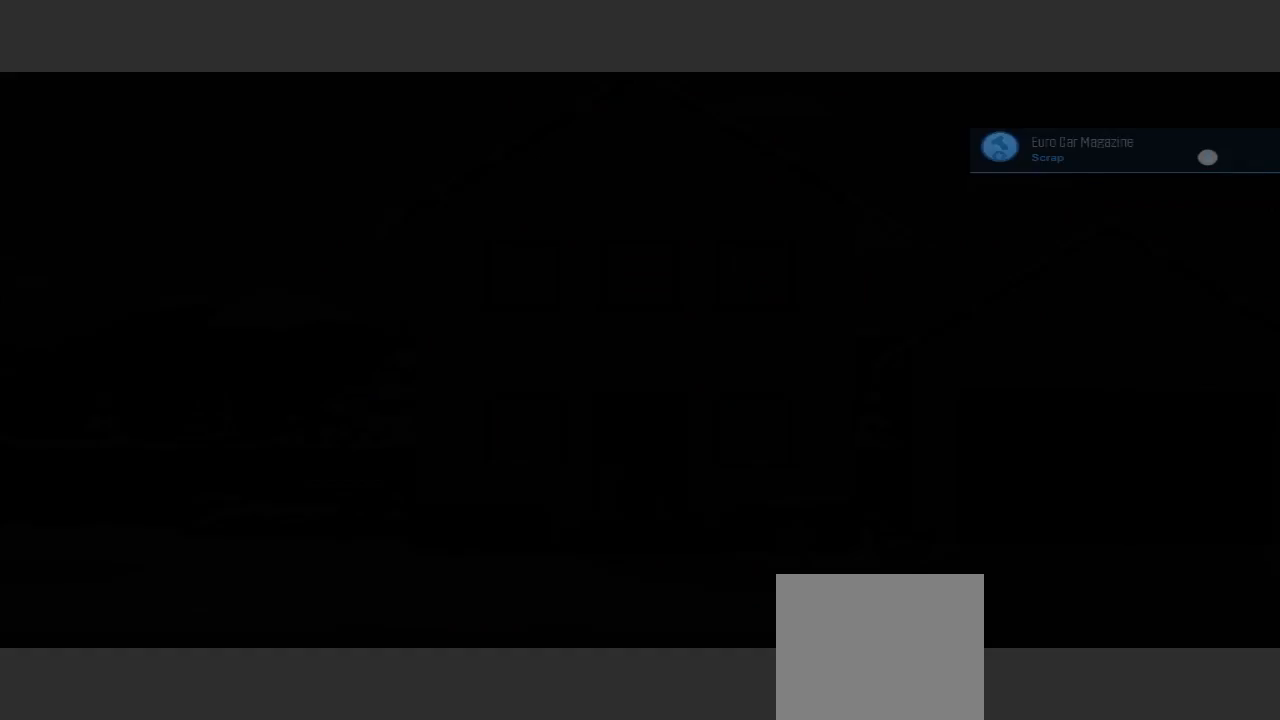
{"dt_ms": 500, "buttons": [], "left_stick": "center", "right_stick": "center", "events": []}
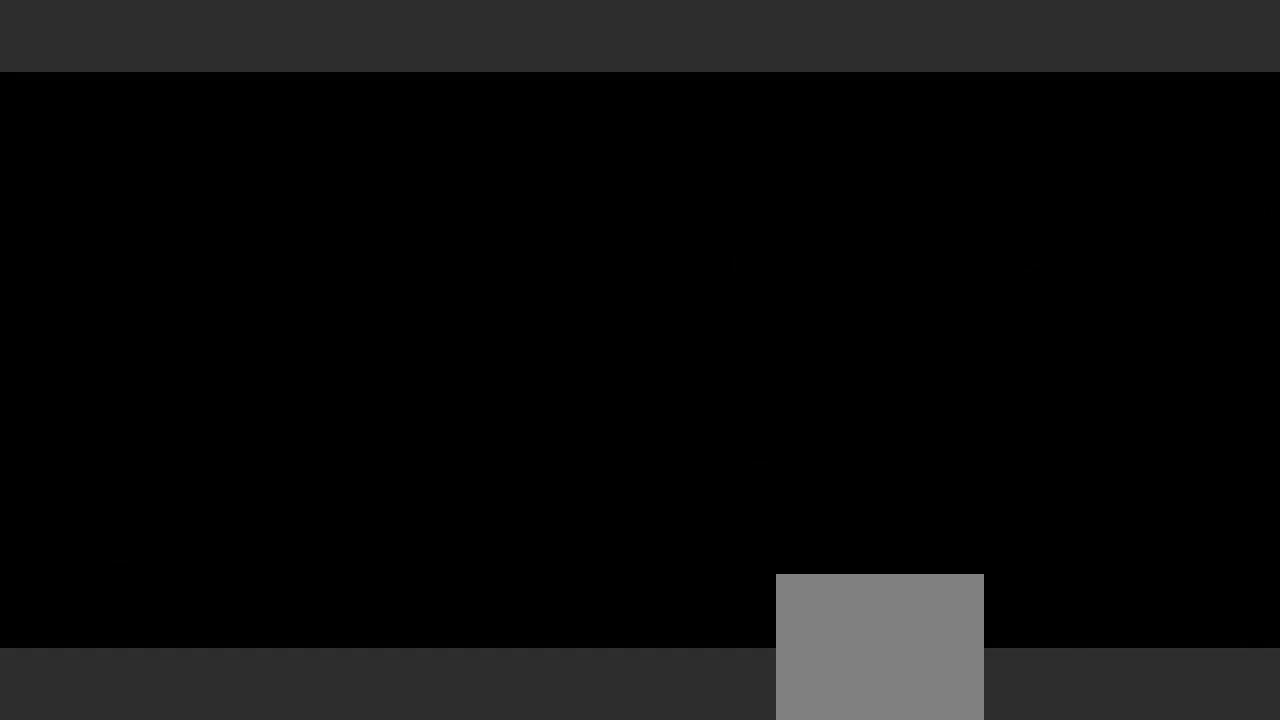
{"dt_ms": 500, "buttons": [], "left_stick": "center", "right_stick": "center", "events": []}
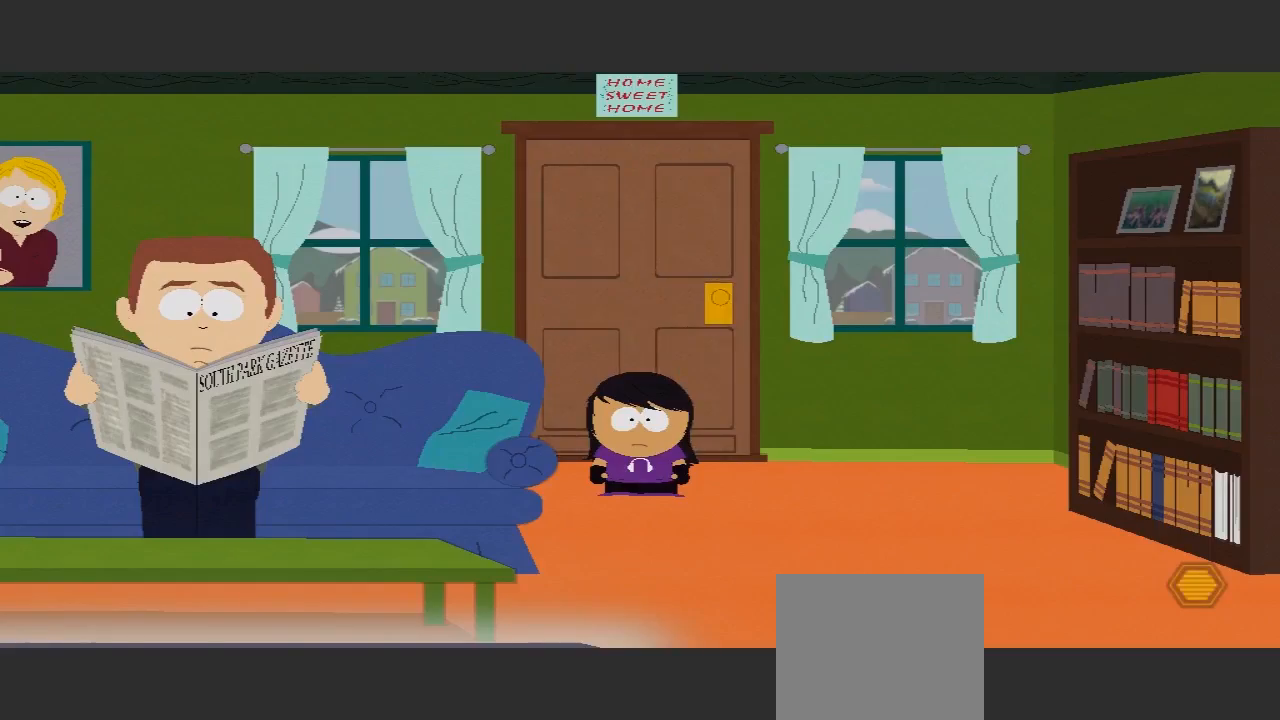
{"dt_ms": 500, "buttons": [], "left_stick": "down", "right_stick": "center", "events": [[500, "left_stick", "down"]]}
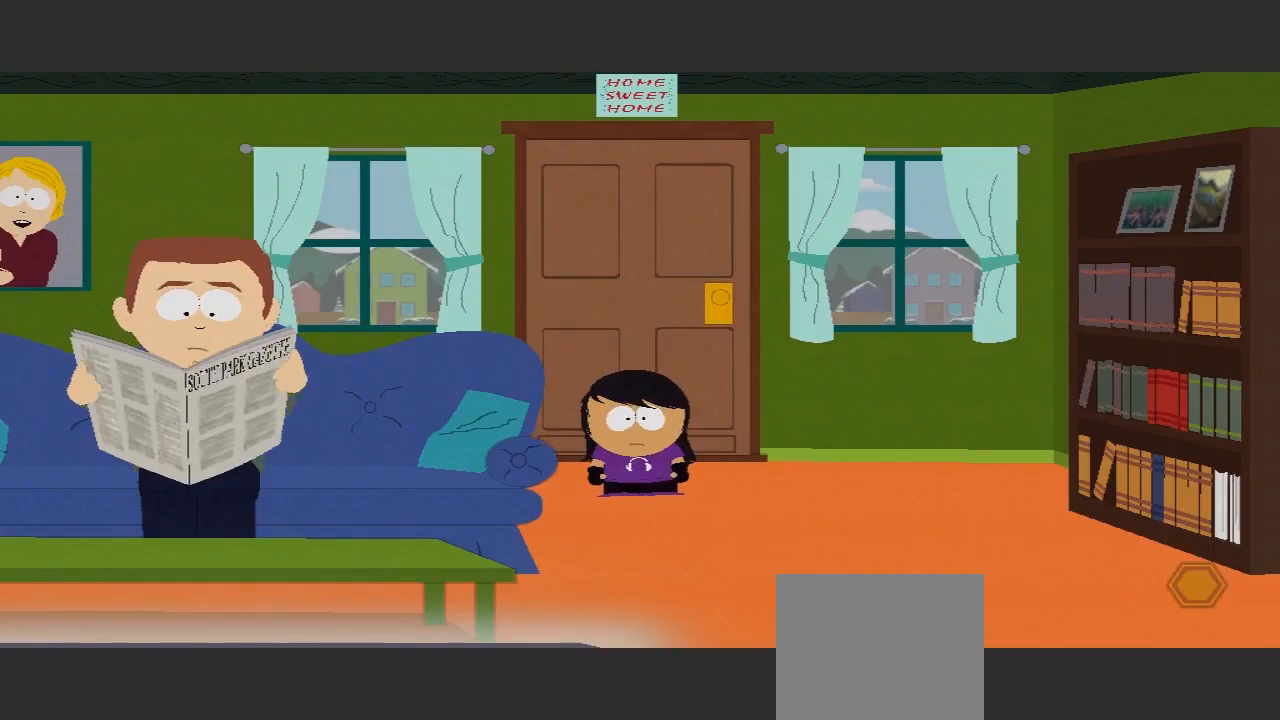
{"dt_ms": 500, "buttons": [], "left_stick": "down", "right_stick": "center", "events": []}
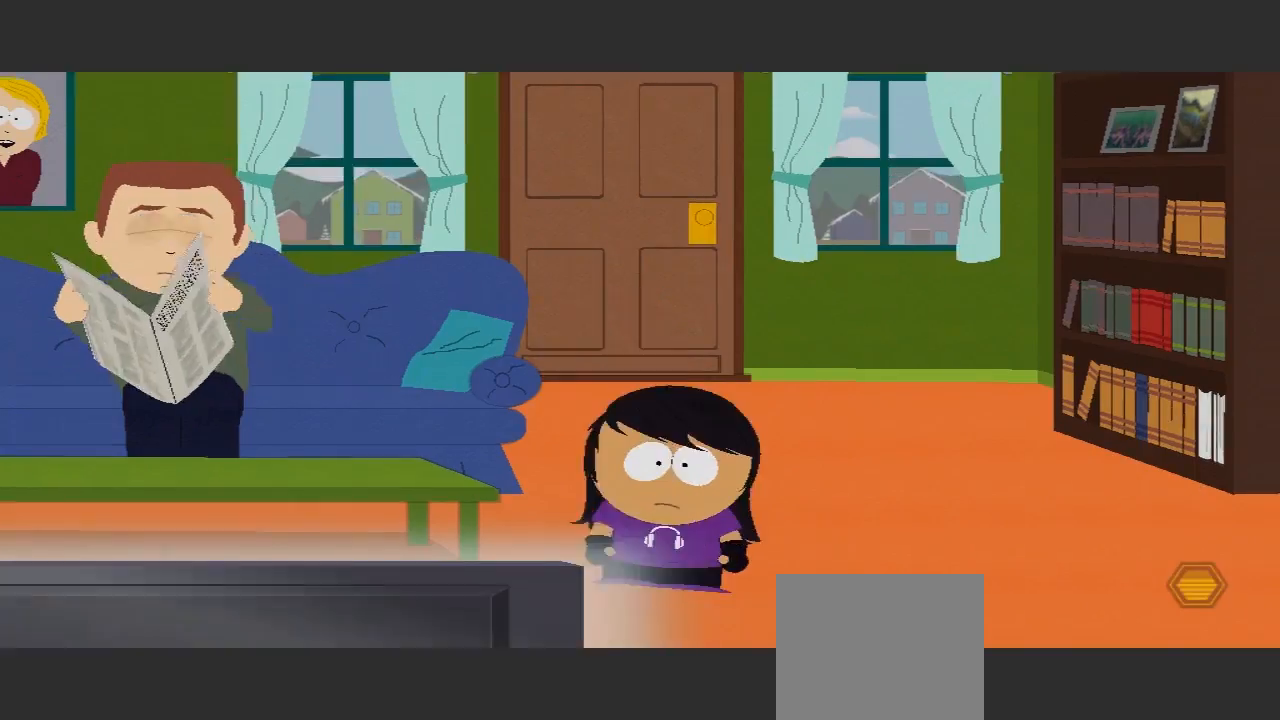
{"dt_ms": 500, "buttons": [], "left_stick": "down", "right_stick": "center", "events": []}